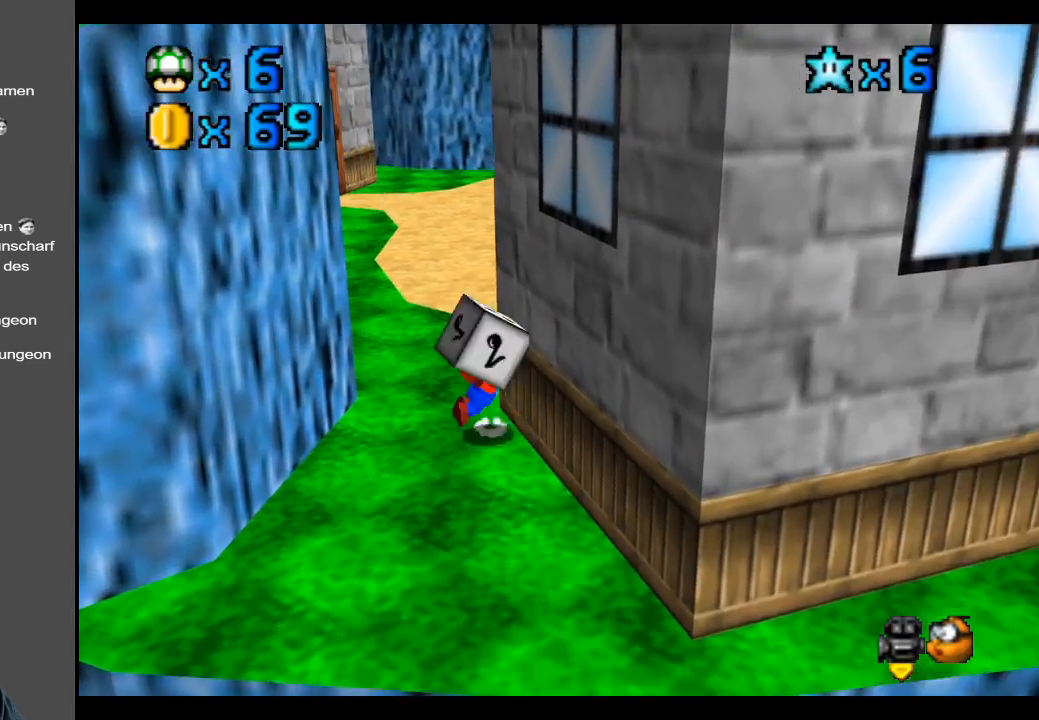
Gameplay with a controller (Xbox layout); each line is a JSON object with the inputs held at the frame after it. "events" lists button and stick changes between this image and that frame as [ms after this image, input, new state], when the widget could be followed in between. Not read: L3 R3.
{"buttons": [], "left_stick": "up-right", "right_stick": "center", "events": []}
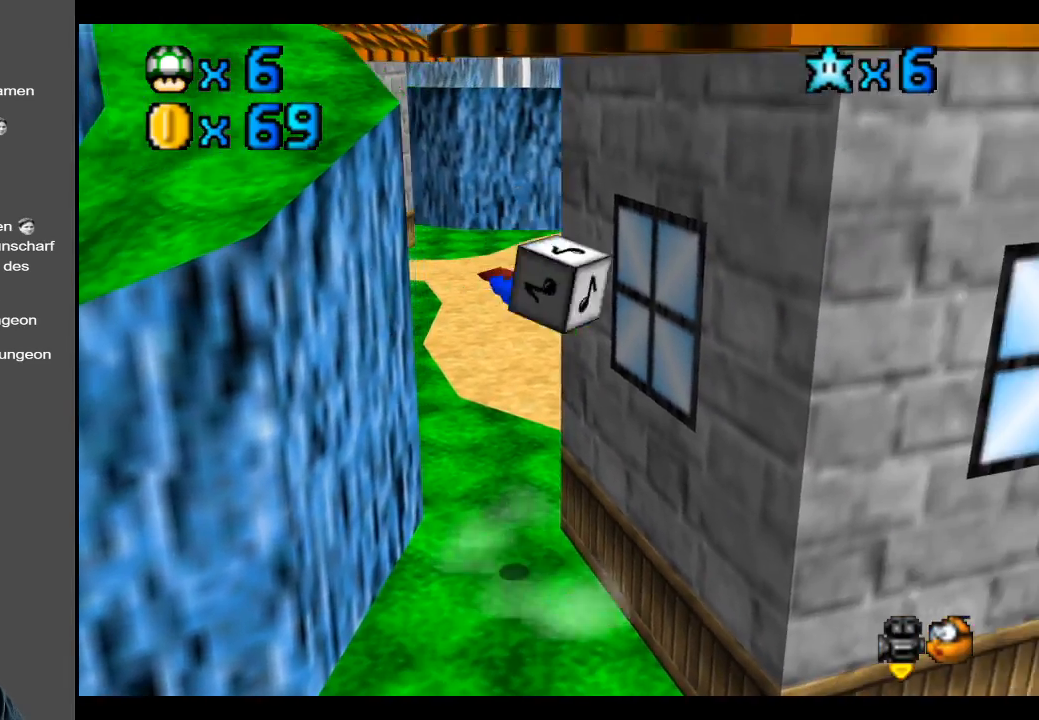
{"buttons": [], "left_stick": "up-left", "right_stick": "center", "events": [[350, "left_stick", "up-left"]]}
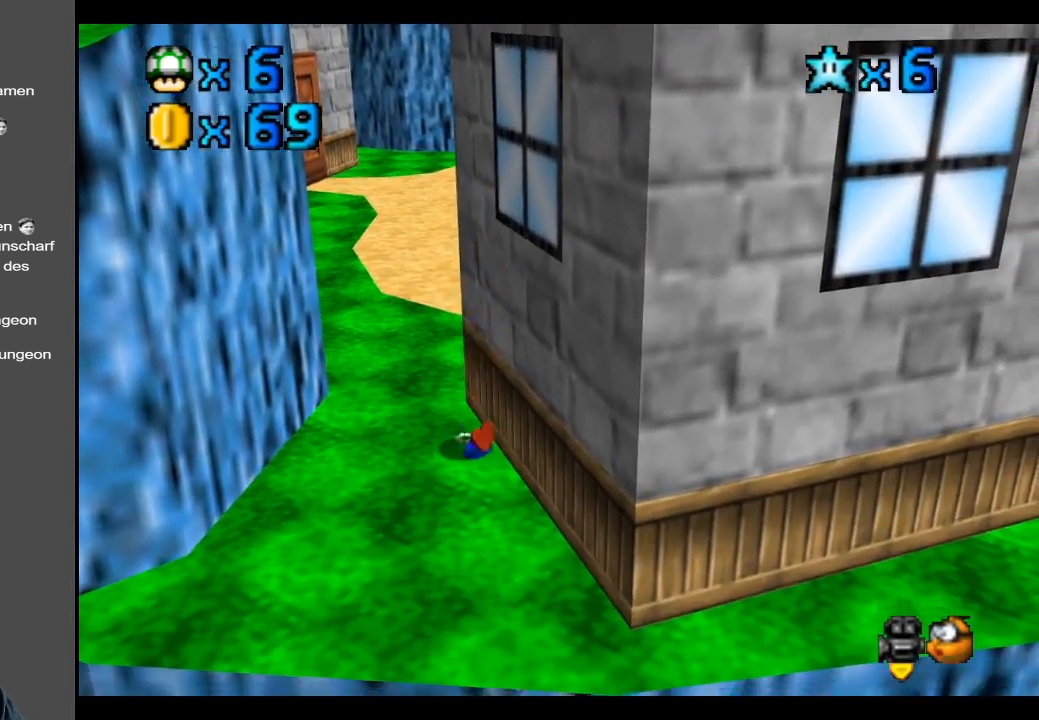
{"buttons": [], "left_stick": "up-left", "right_stick": "center", "events": []}
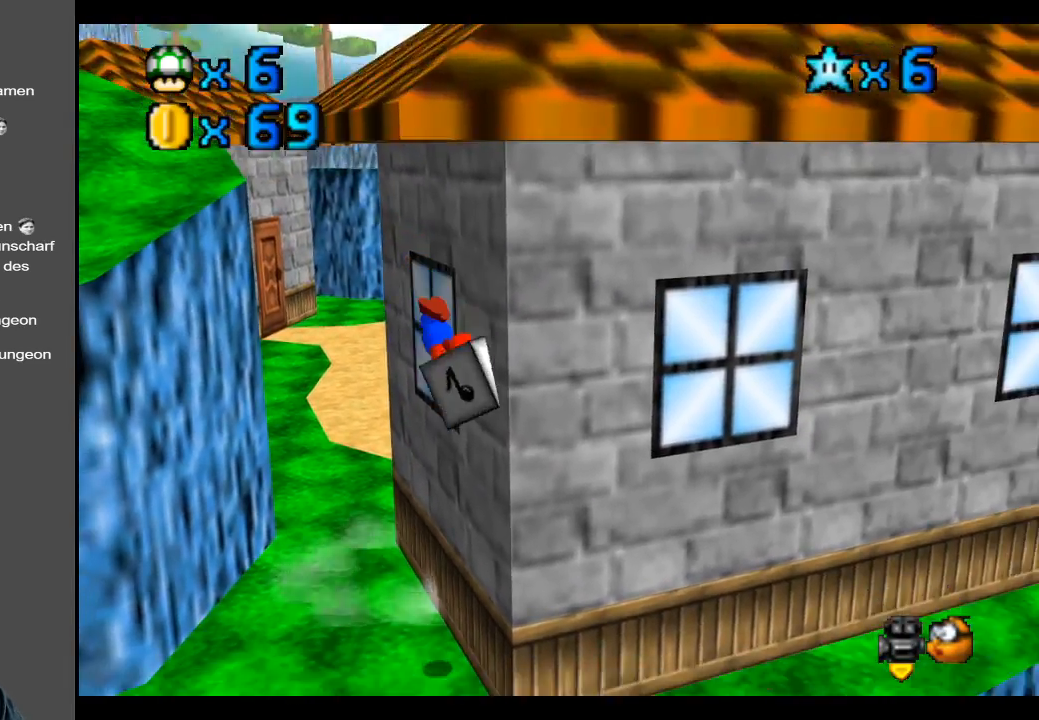
{"buttons": ["A"], "left_stick": "up-left", "right_stick": "center", "events": [[467, "A", "down"]]}
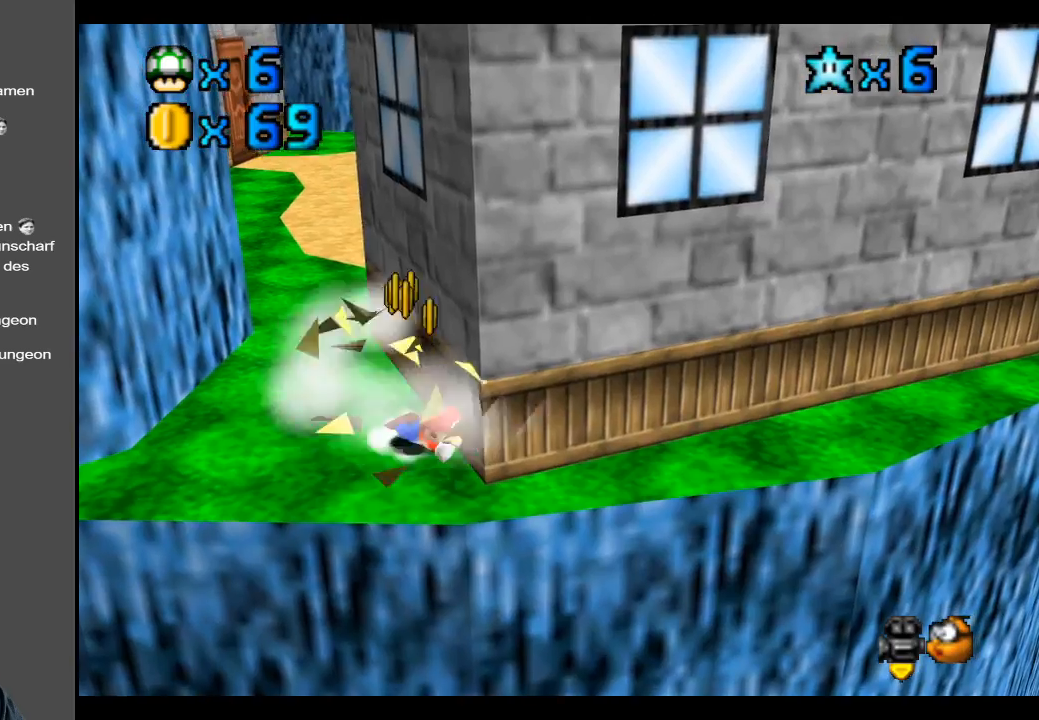
{"buttons": ["A"], "left_stick": "center", "right_stick": "center", "events": [[133, "A", "up"], [233, "A", "down"], [350, "left_stick", "center"], [367, "A", "up"], [467, "A", "down"]]}
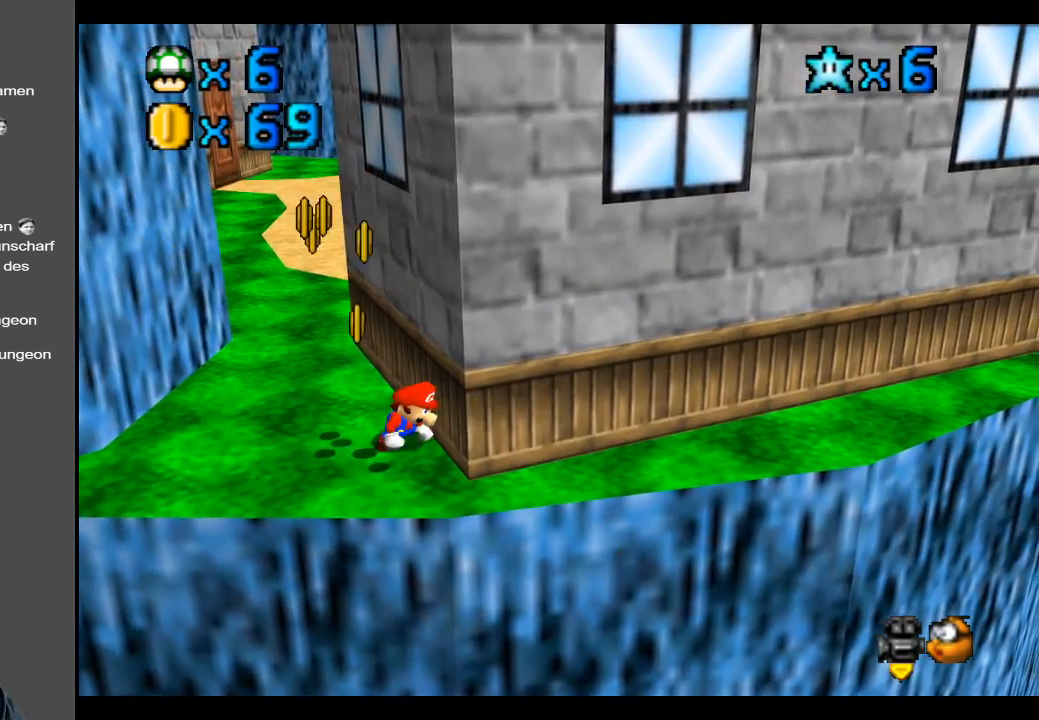
{"buttons": [], "left_stick": "left", "right_stick": "center", "events": [[83, "A", "up"], [100, "left_stick", "left"]]}
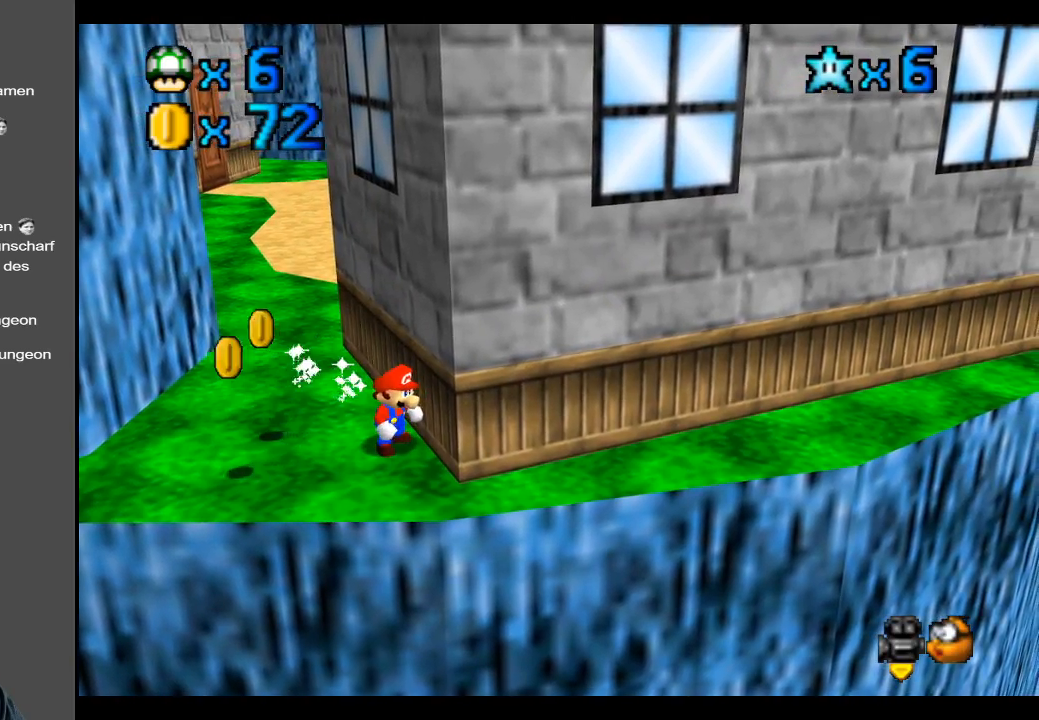
{"buttons": [], "left_stick": "left", "right_stick": "center", "events": []}
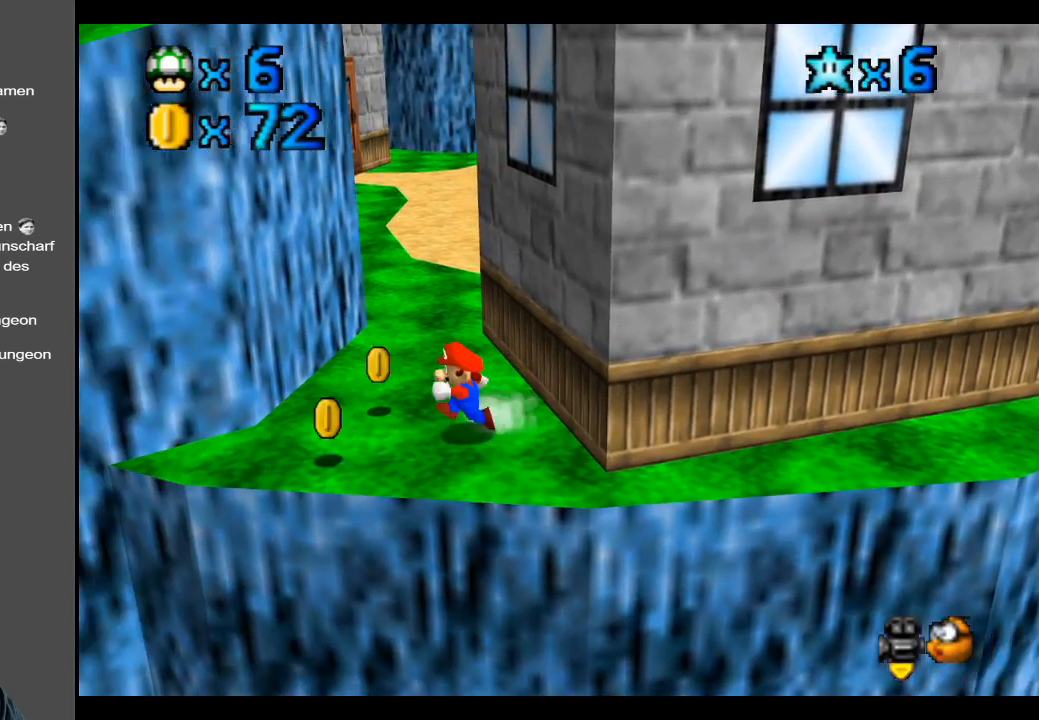
{"buttons": [], "left_stick": "up", "right_stick": "center", "events": [[300, "left_stick", "up-left"], [400, "left_stick", "up"]]}
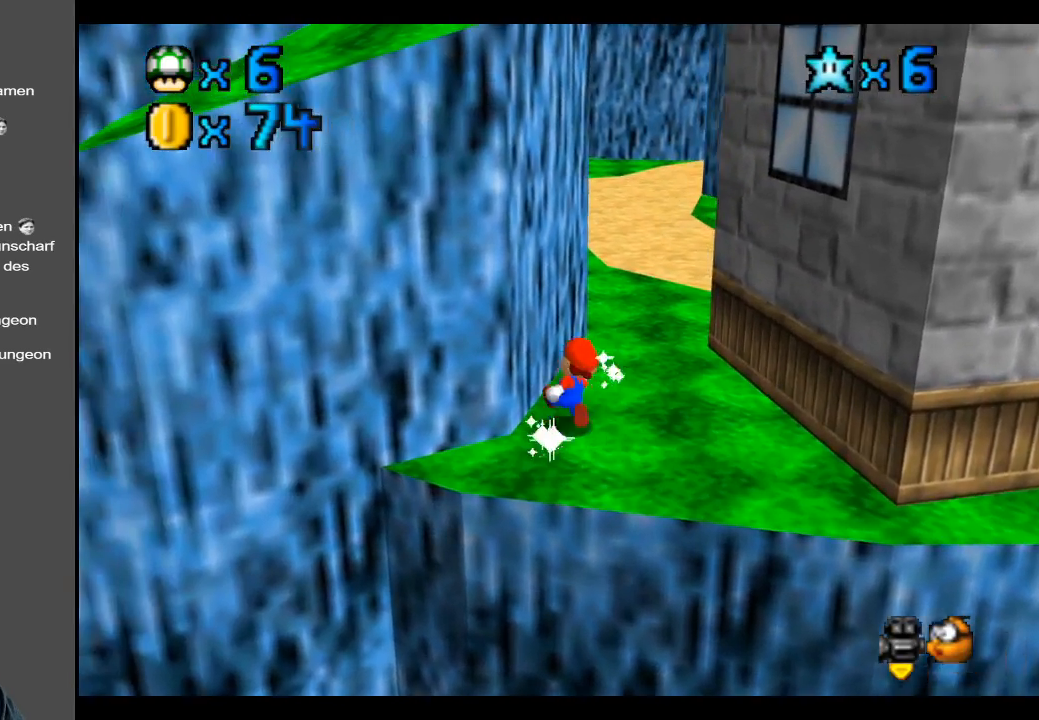
{"buttons": [], "left_stick": "up-right", "right_stick": "center", "events": [[217, "left_stick", "up-right"]]}
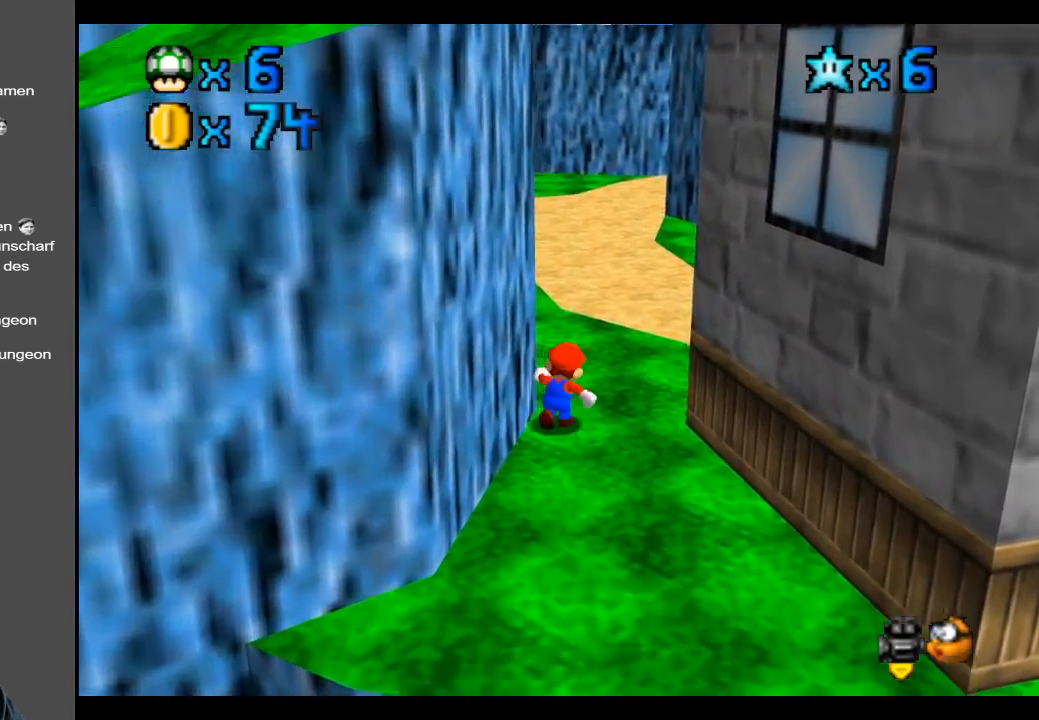
{"buttons": ["B"], "left_stick": "up-right", "right_stick": "center", "events": [[50, "B", "down"], [183, "B", "up"], [400, "B", "down"]]}
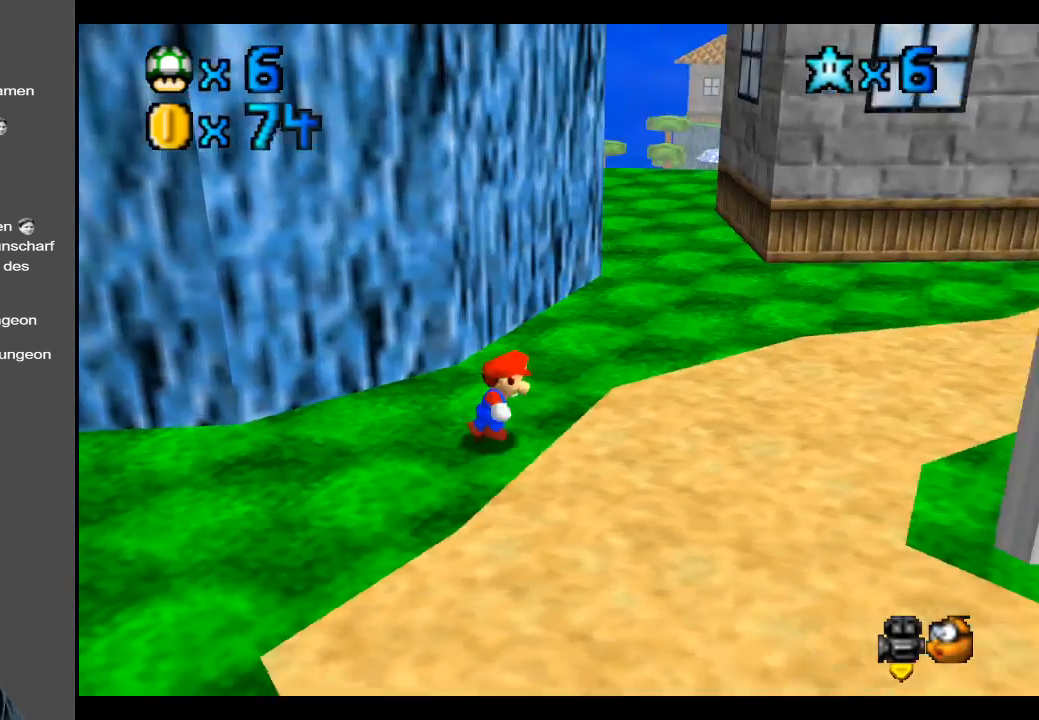
{"buttons": [], "left_stick": "up-right", "right_stick": "center", "events": [[33, "B", "up"]]}
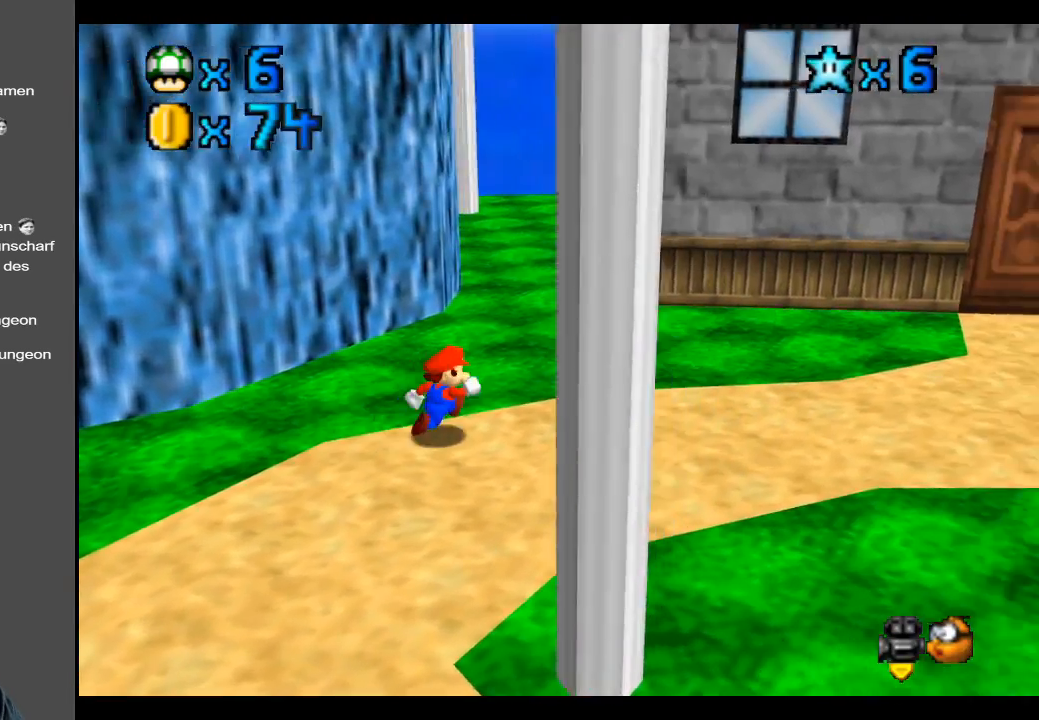
{"buttons": [], "left_stick": "up-right", "right_stick": "center", "events": [[100, "B", "down"], [233, "B", "up"]]}
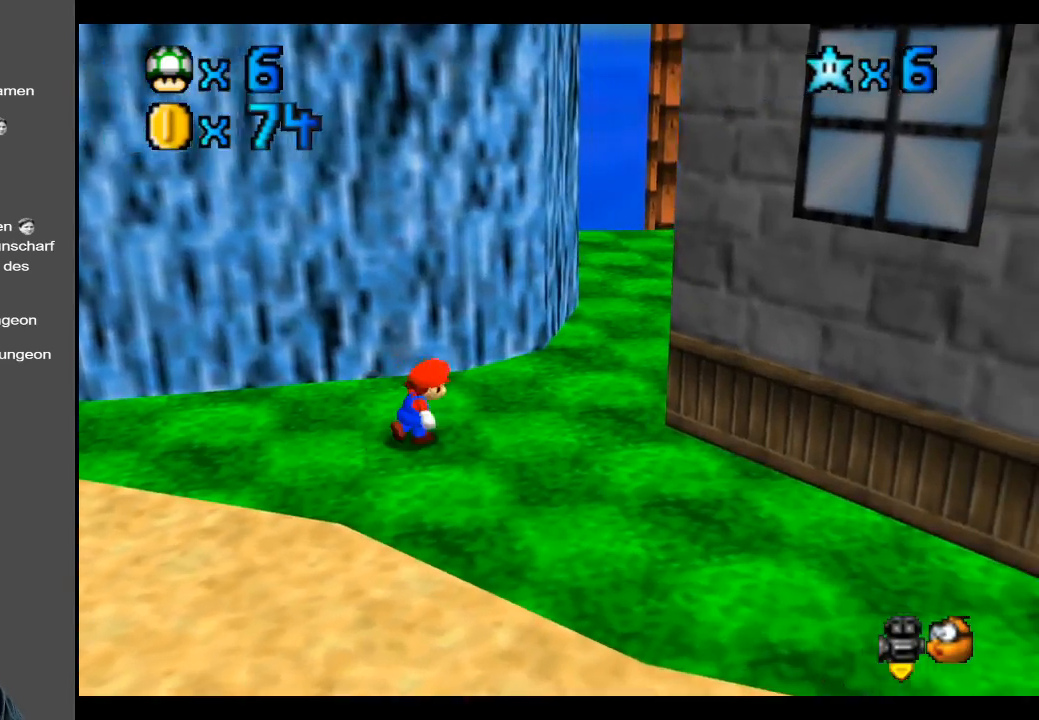
{"buttons": [], "left_stick": "up-right", "right_stick": "center", "events": [[150, "B", "down"], [300, "B", "up"]]}
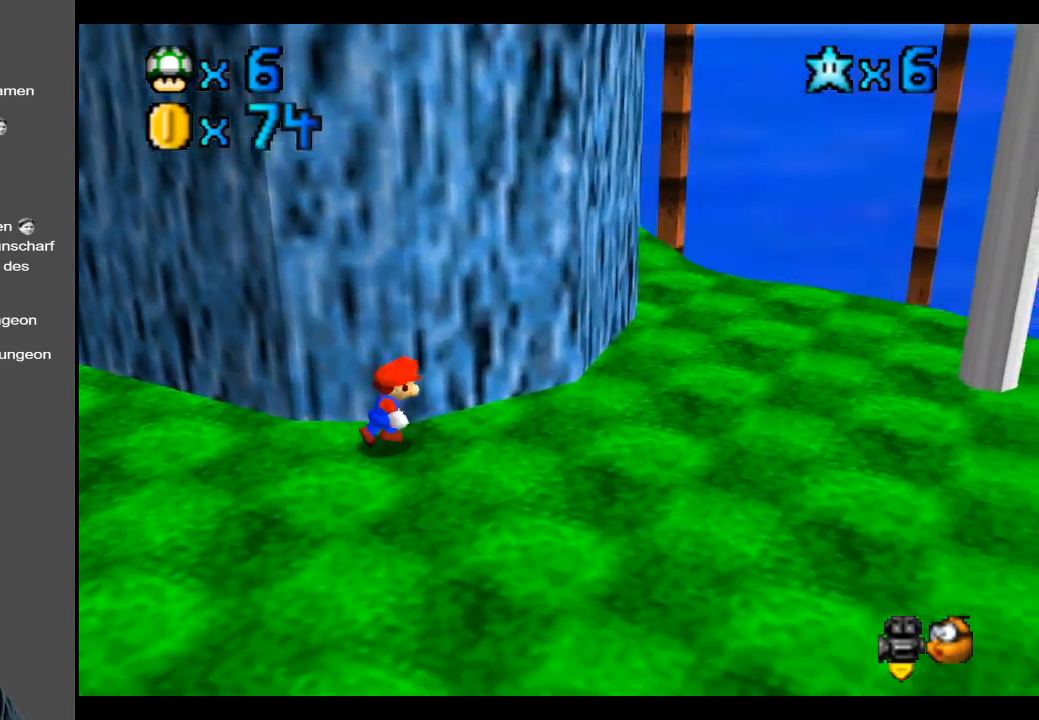
{"buttons": [], "left_stick": "down-right", "right_stick": "center", "events": [[50, "B", "down"], [167, "B", "up"], [200, "left_stick", "right"], [433, "left_stick", "down-right"]]}
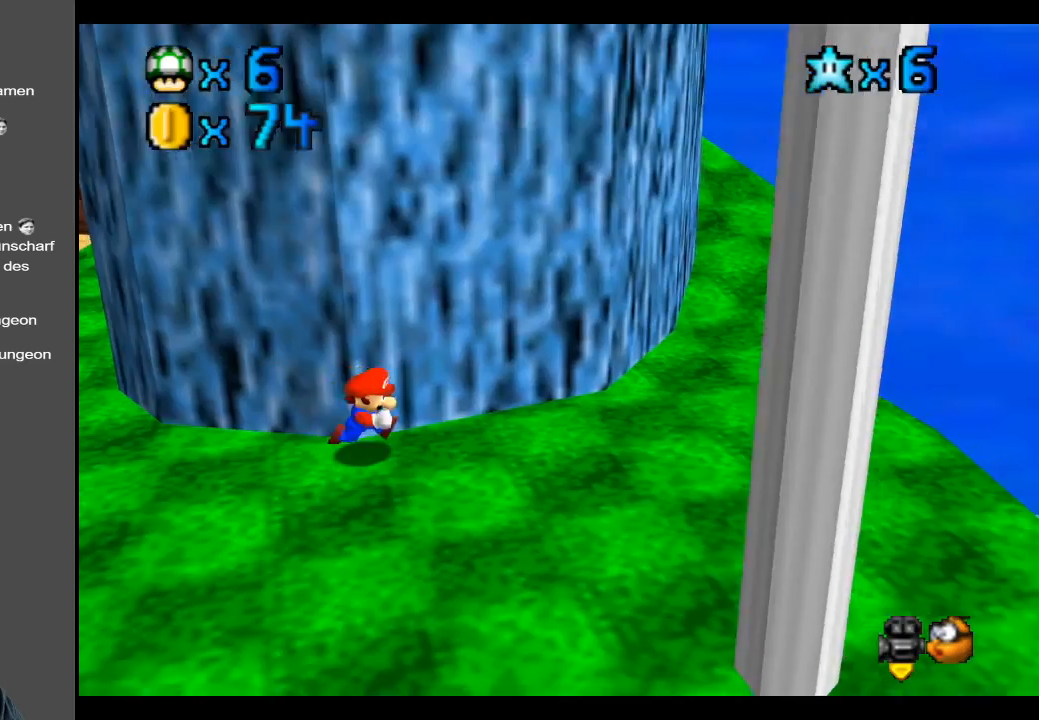
{"buttons": [], "left_stick": "up-left", "right_stick": "center", "events": [[67, "B", "down"], [200, "left_stick", "down-left"], [217, "B", "up"], [317, "left_stick", "left"], [350, "B", "down"], [450, "B", "up"], [500, "left_stick", "up-left"]]}
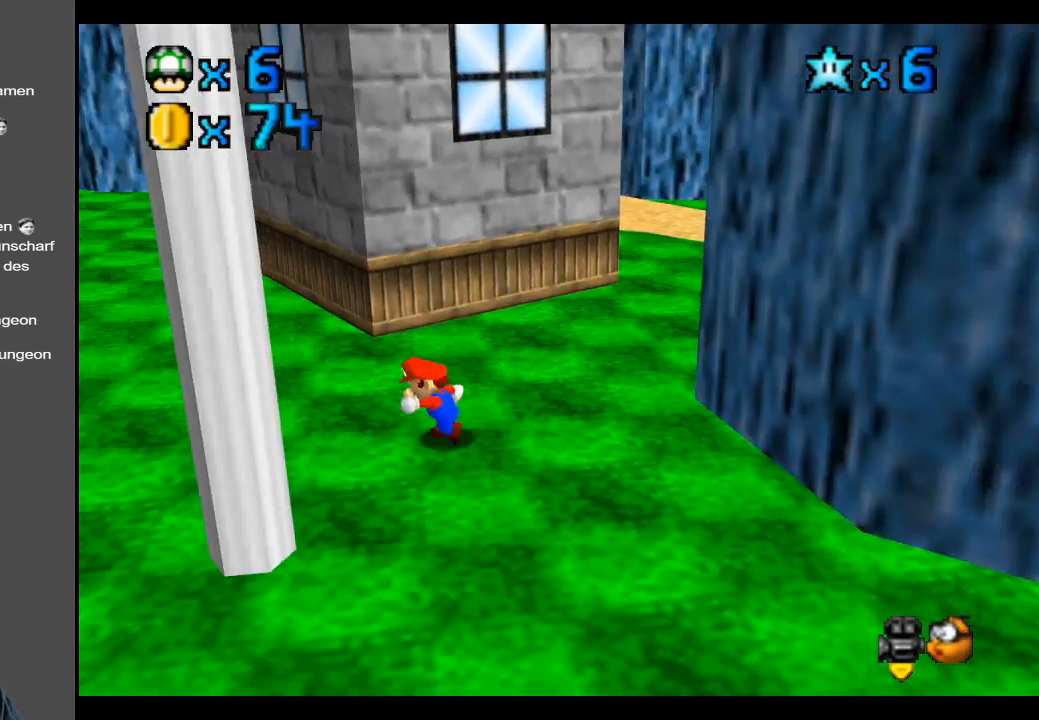
{"buttons": [], "left_stick": "up", "right_stick": "center", "events": [[233, "B", "down"], [367, "B", "up"], [483, "left_stick", "up"]]}
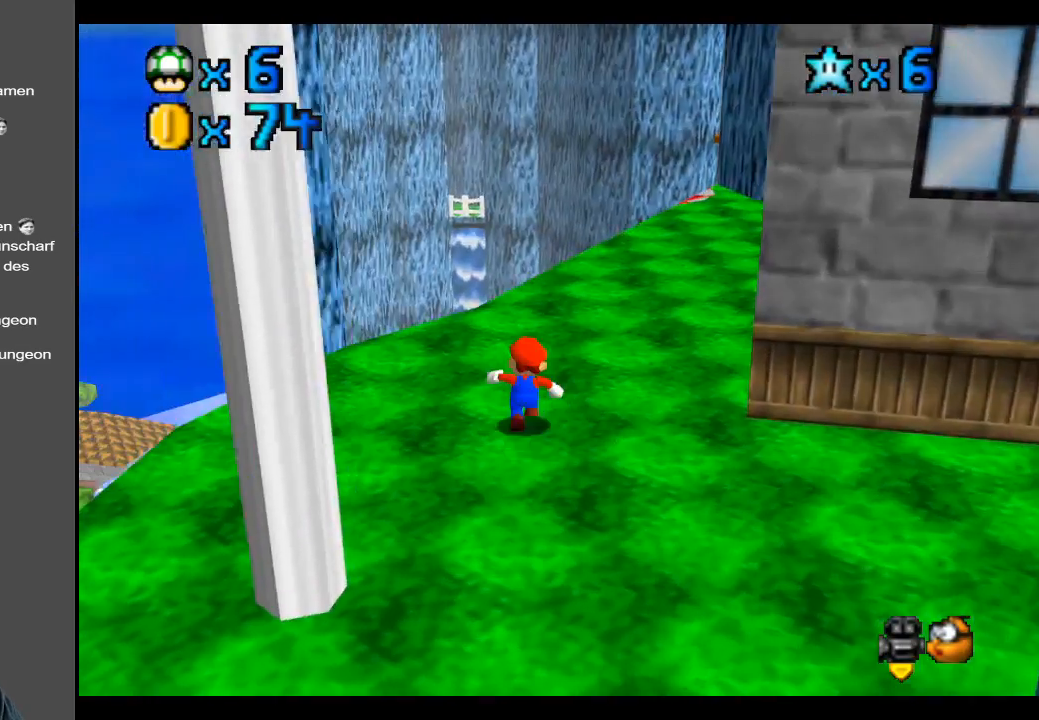
{"buttons": [], "left_stick": "up", "right_stick": "center", "events": [[183, "Y", "down"], [300, "Y", "up"]]}
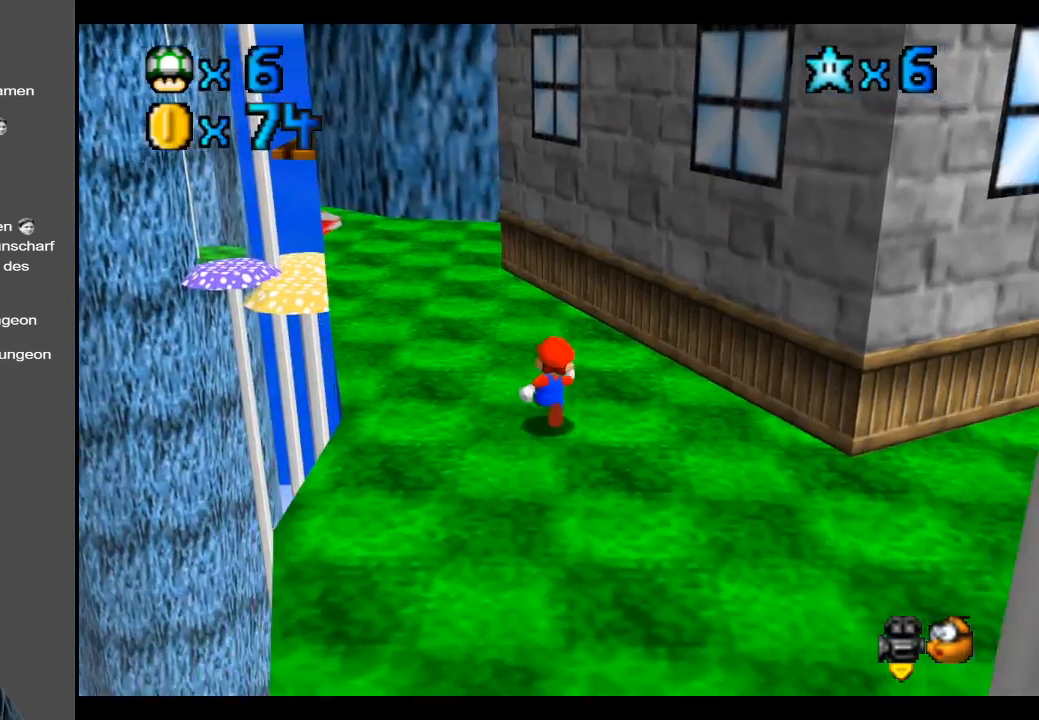
{"buttons": [], "left_stick": "up-left", "right_stick": "center", "events": [[333, "left_stick", "up-left"]]}
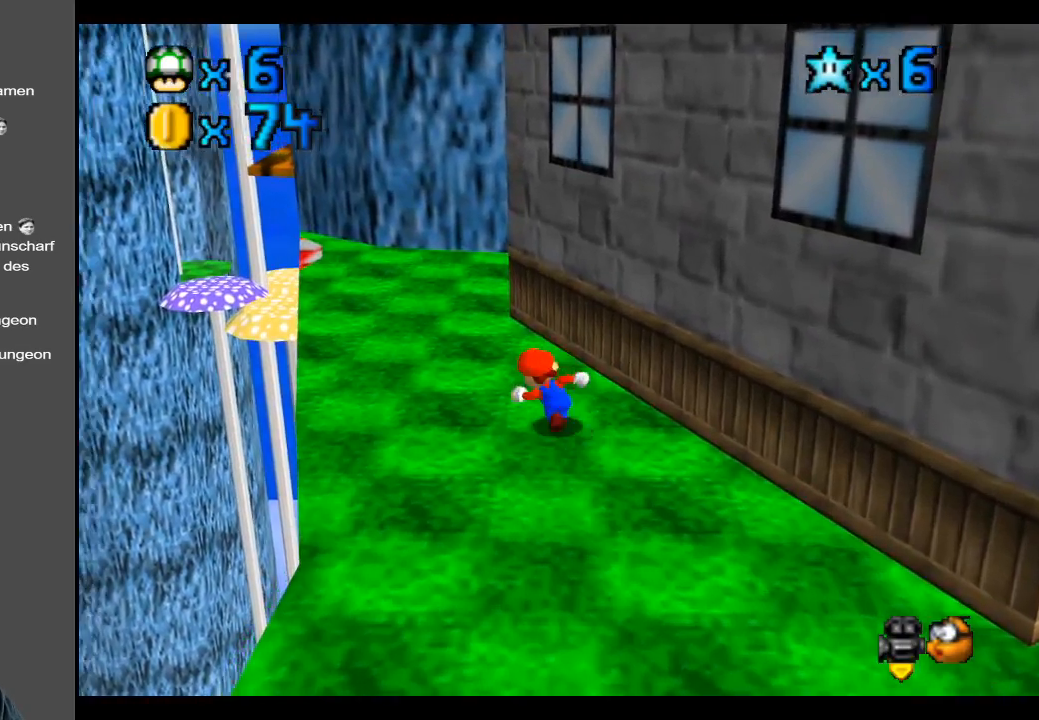
{"buttons": [], "left_stick": "up-left", "right_stick": "center", "events": [[183, "Y", "down"], [317, "Y", "up"]]}
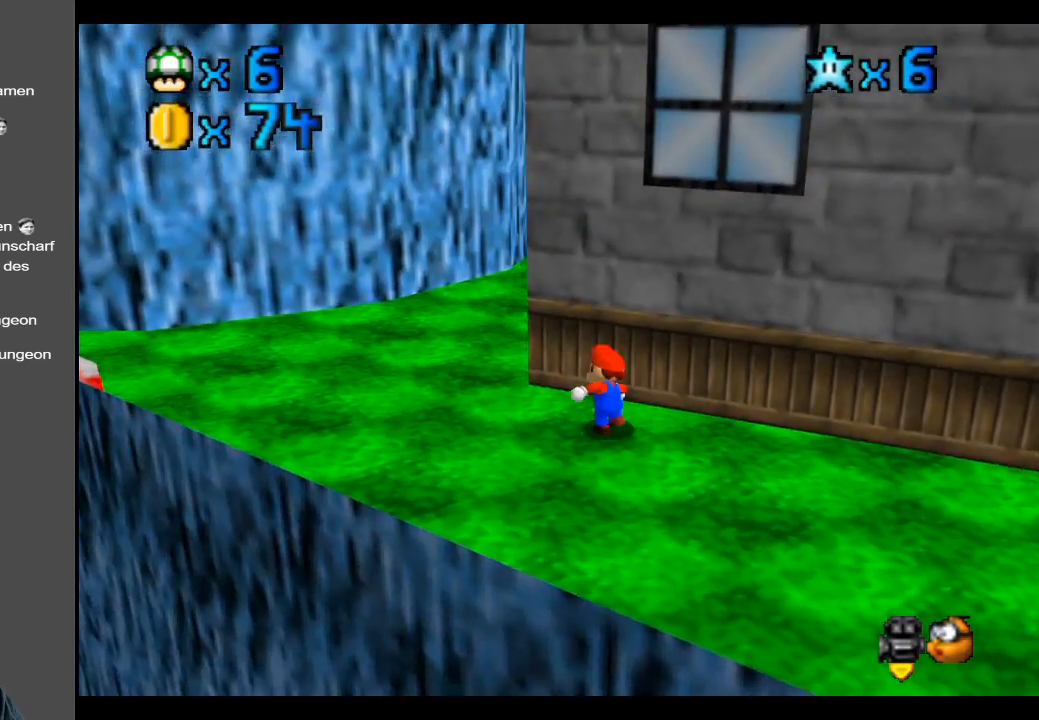
{"buttons": [], "left_stick": "up-left", "right_stick": "center", "events": []}
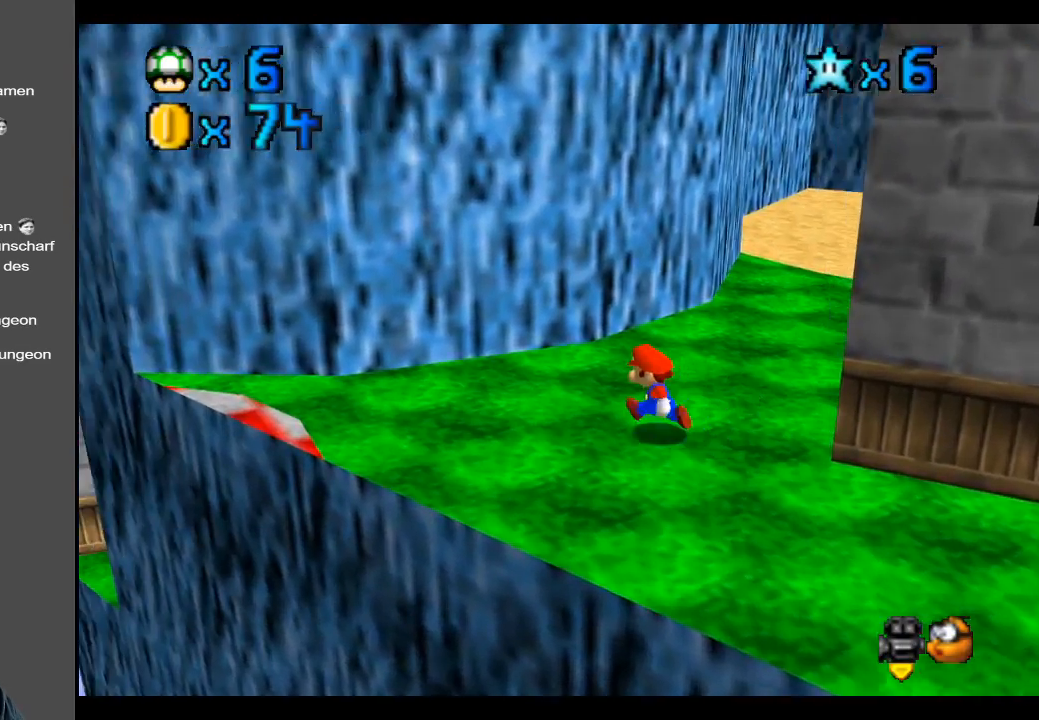
{"buttons": [], "left_stick": "left", "right_stick": "center", "events": [[250, "left_stick", "center"], [500, "left_stick", "left"]]}
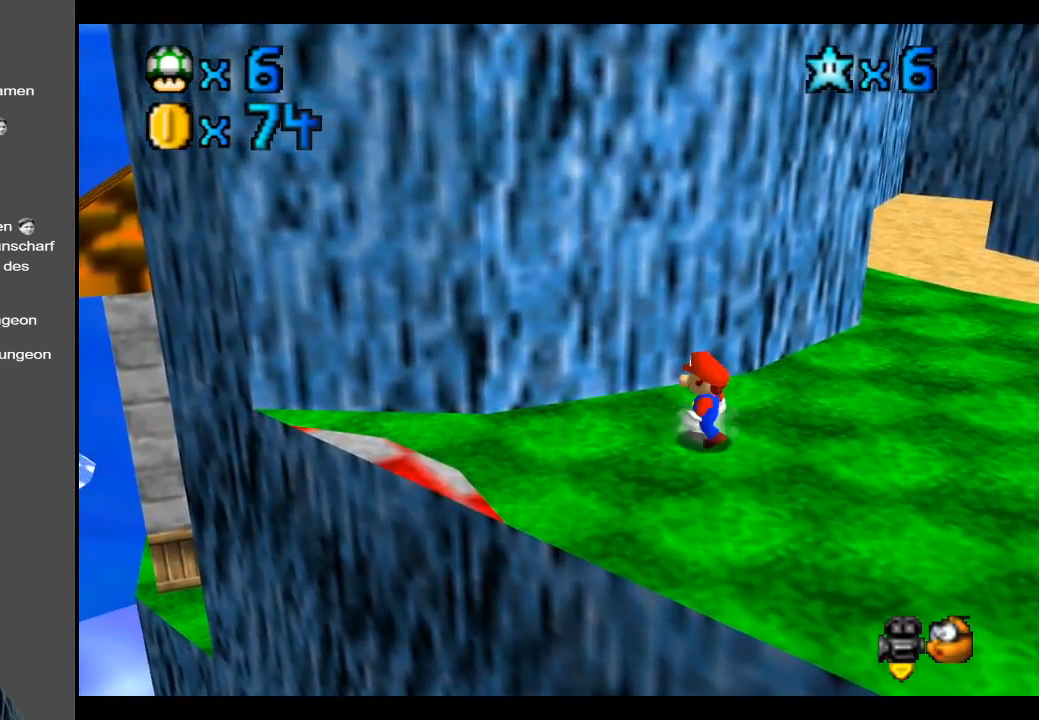
{"buttons": [], "left_stick": "left", "right_stick": "center", "events": []}
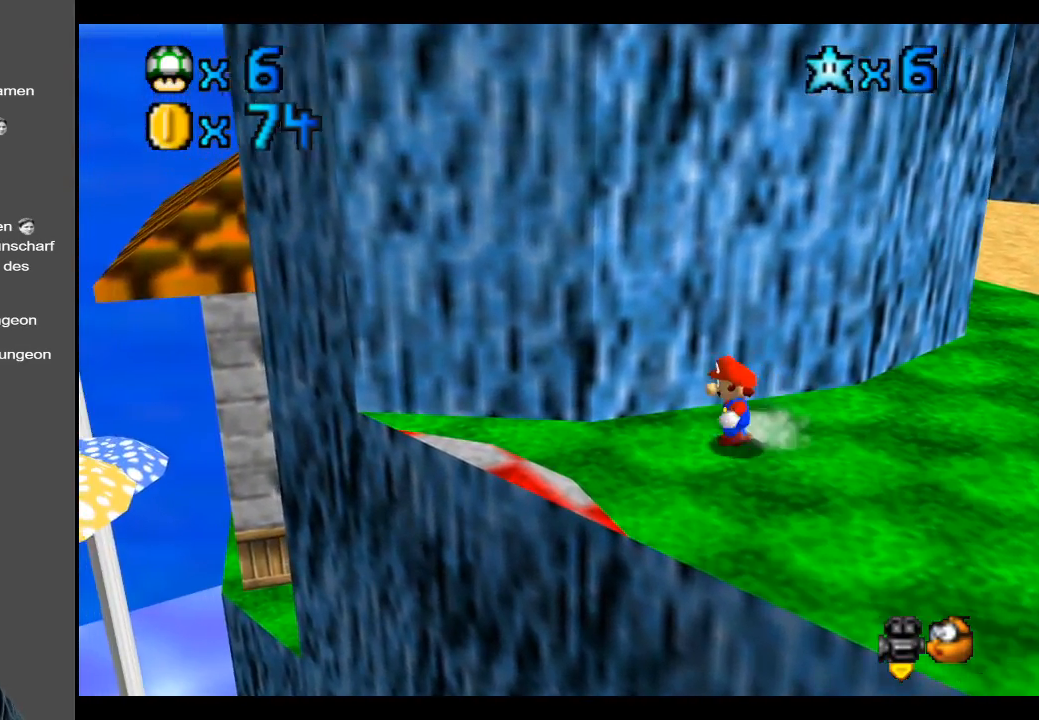
{"buttons": [], "left_stick": "center", "right_stick": "center", "events": [[83, "left_stick", "center"], [283, "left_stick", "left"], [433, "left_stick", "center"]]}
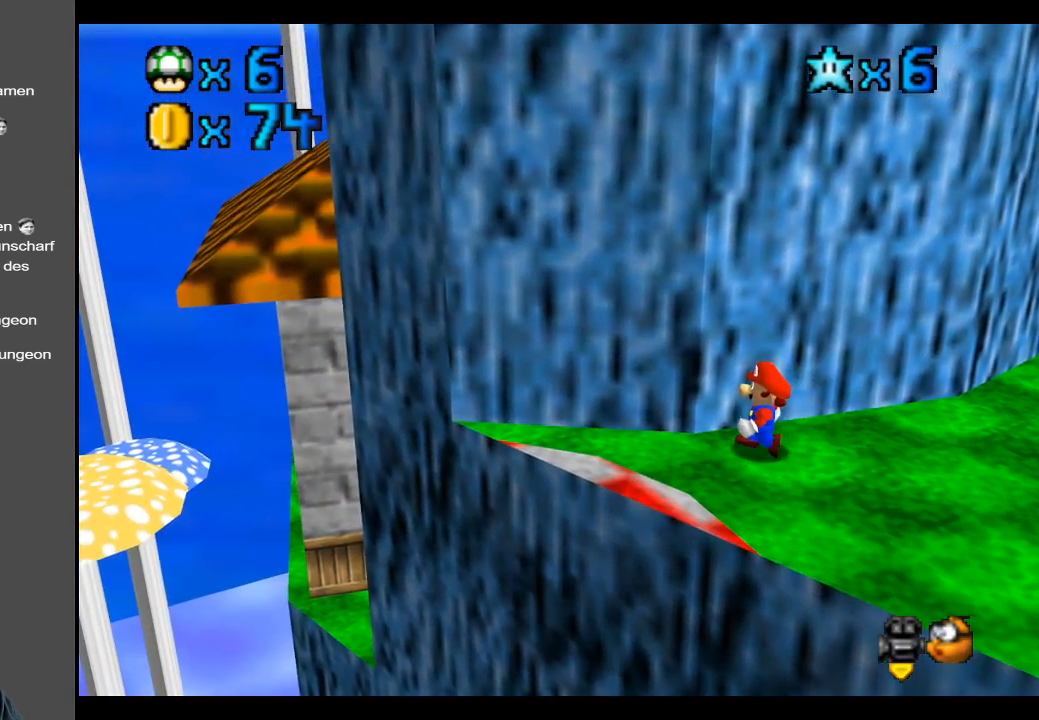
{"buttons": [], "left_stick": "center", "right_stick": "center", "events": [[150, "left_stick", "left"], [350, "left_stick", "center"]]}
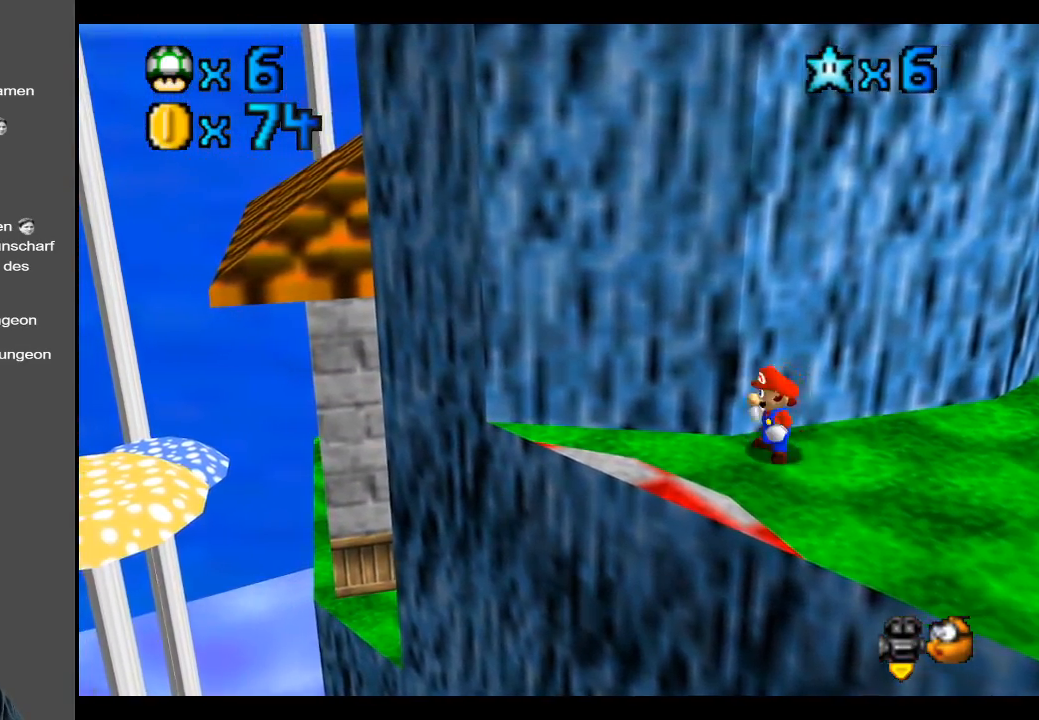
{"buttons": [], "left_stick": "left", "right_stick": "center", "events": [[133, "left_stick", "left"], [267, "left_stick", "center"], [433, "left_stick", "left"]]}
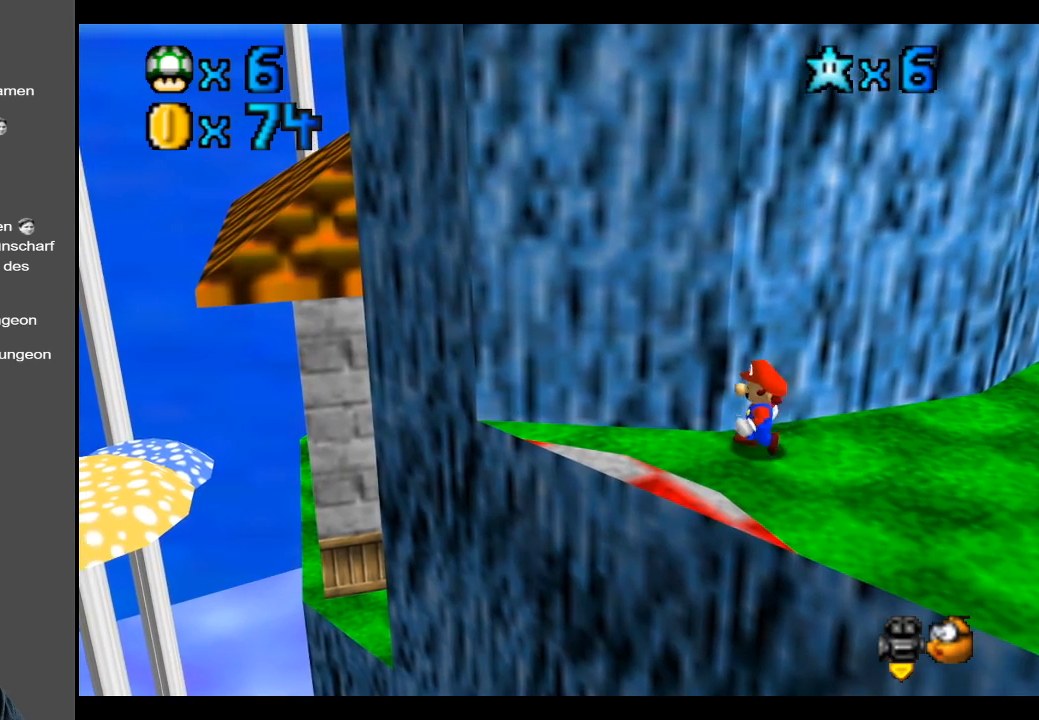
{"buttons": [], "left_stick": "center", "right_stick": "center", "events": [[100, "left_stick", "center"], [350, "left_stick", "down-left"], [483, "left_stick", "center"]]}
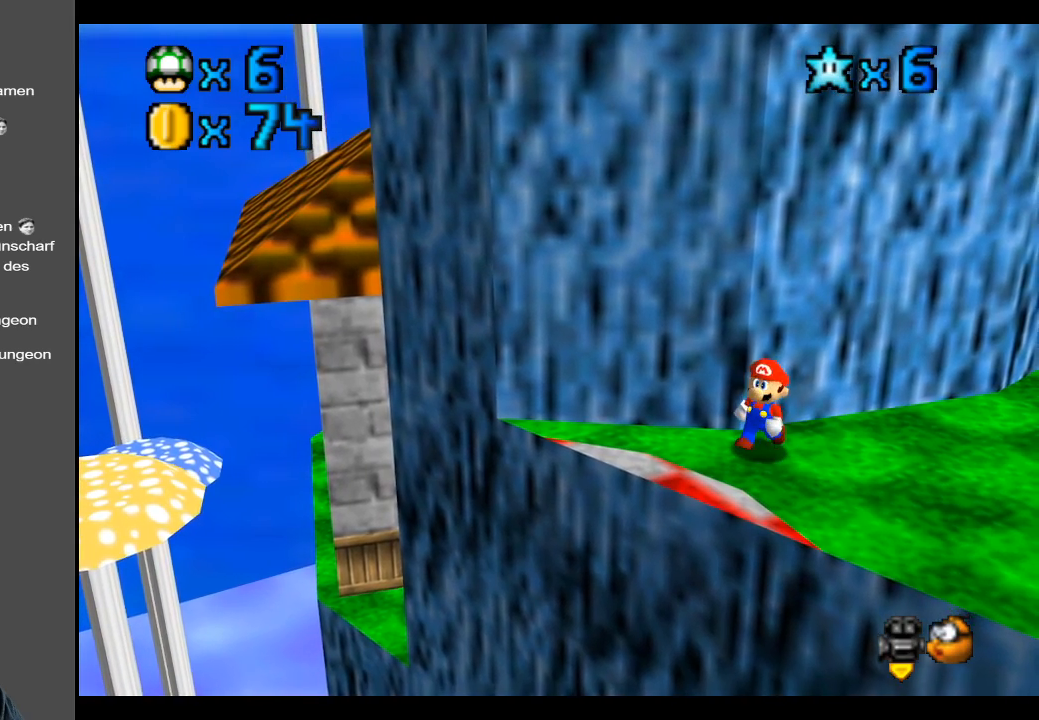
{"buttons": [], "left_stick": "center", "right_stick": "center", "events": [[183, "left_stick", "left"], [350, "left_stick", "center"]]}
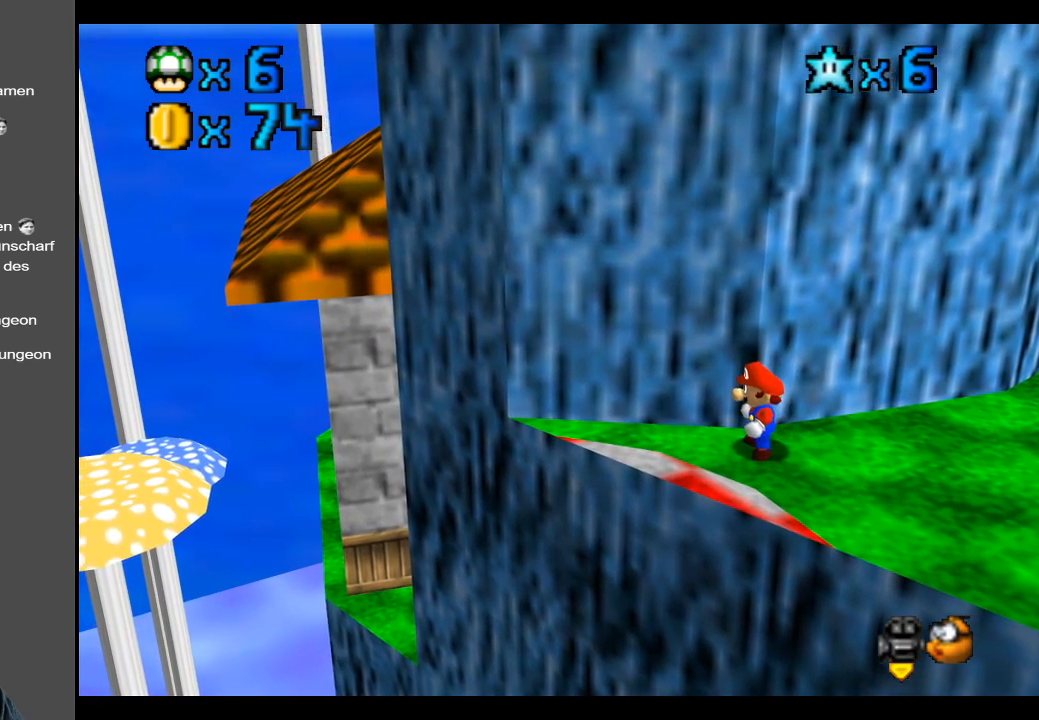
{"buttons": [], "left_stick": "center", "right_stick": "center", "events": [[50, "left_stick", "left"], [250, "left_stick", "center"]]}
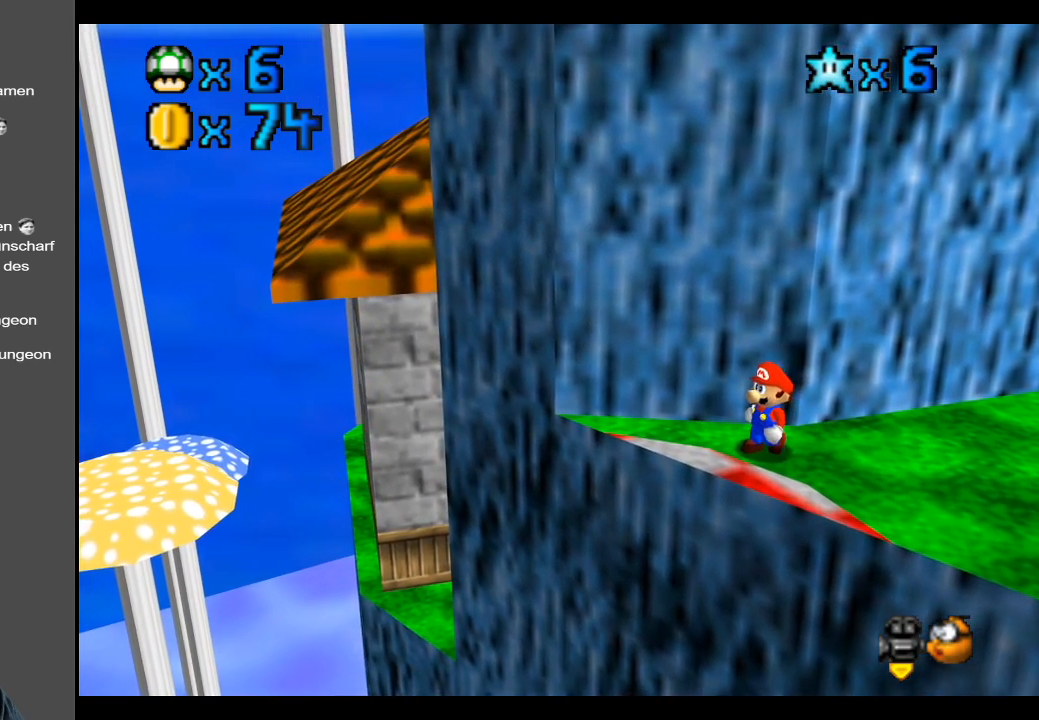
{"buttons": [], "left_stick": "center", "right_stick": "center", "events": [[183, "left_stick", "down-left"], [317, "left_stick", "center"]]}
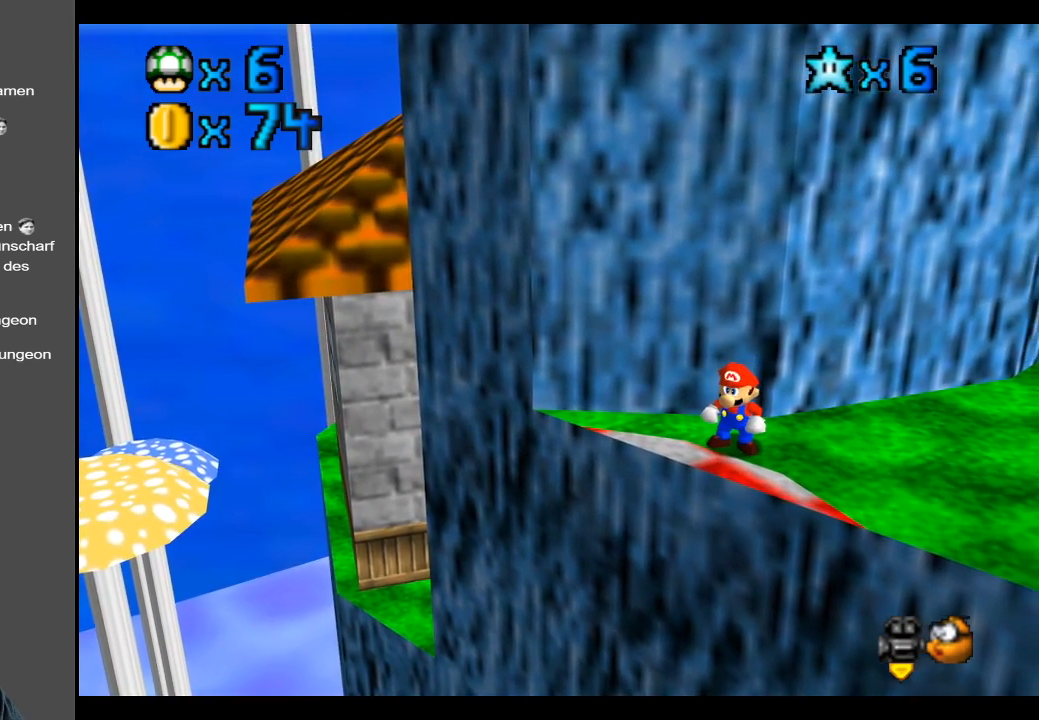
{"buttons": [], "left_stick": "left", "right_stick": "center", "events": [[117, "left_stick", "down"], [200, "left_stick", "center"], [400, "left_stick", "left"]]}